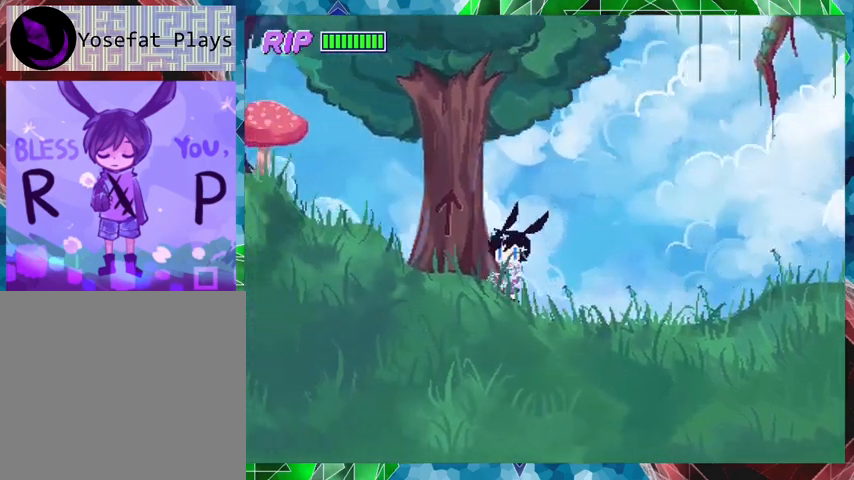
Gameplay with a controller (Nintendo layout); each line is a JSON object with the inputs held at the frame after it. "events" lists button and stick changes between this image and that frame as [ms after this image, input, new state], when the widget could be followed in between. Not read: L3 R3 left_stick right_stick.
{"buttons": ["R1"], "events": [[500, "DPAD_LEFT", "up"]]}
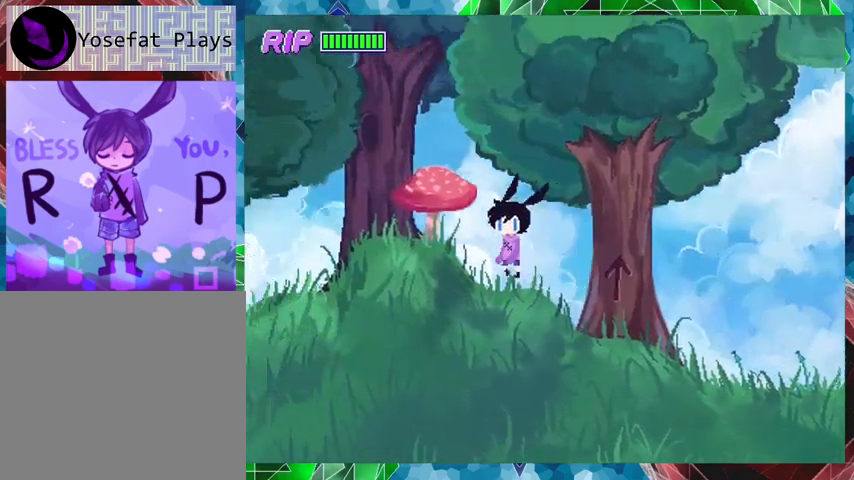
{"buttons": ["B"], "events": [[33, "R1", "up"], [333, "B", "down"]]}
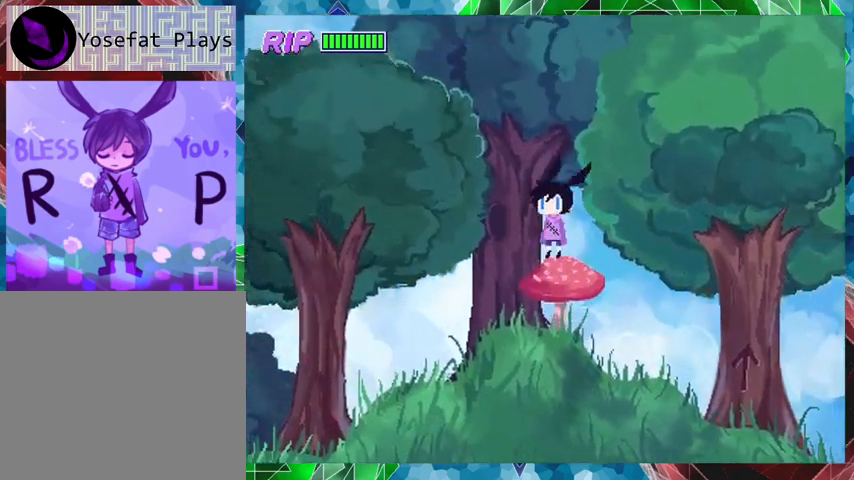
{"buttons": [], "events": [[333, "B", "up"], [333, "DPAD_RIGHT", "down"], [467, "DPAD_RIGHT", "up"]]}
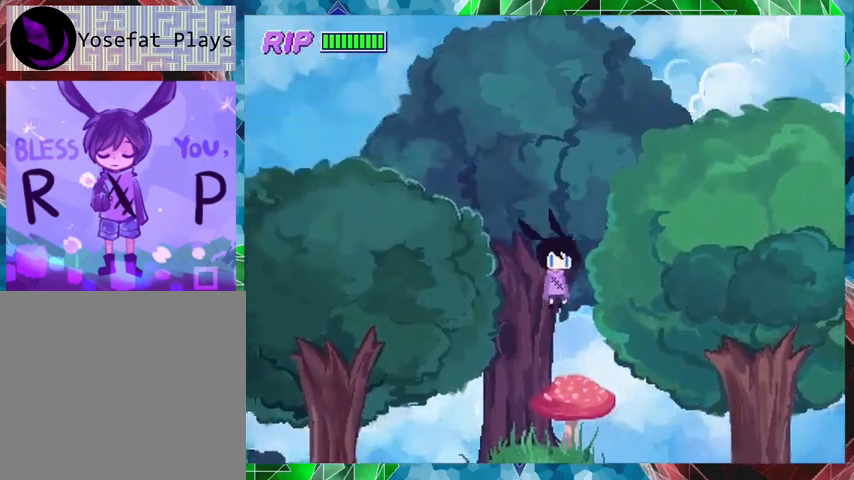
{"buttons": ["B", "DPAD_RIGHT"], "events": [[200, "B", "down"], [300, "DPAD_RIGHT", "down"]]}
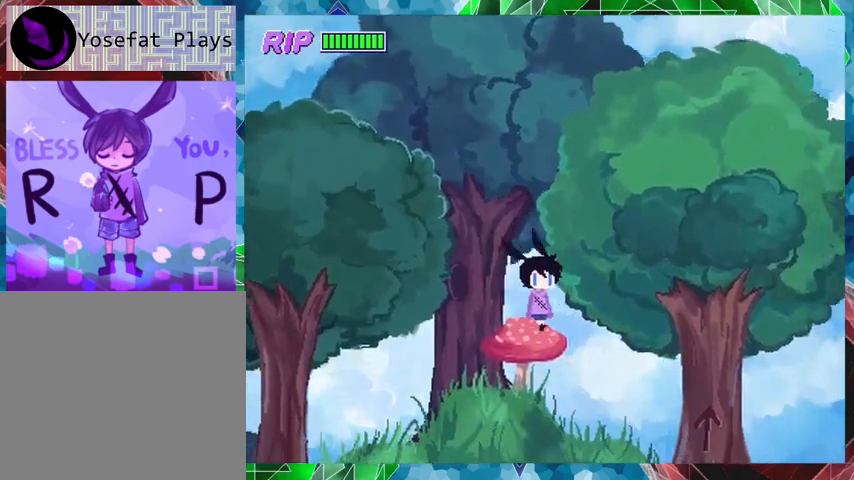
{"buttons": ["B", "DPAD_LEFT"], "events": [[200, "B", "up"], [200, "DPAD_RIGHT", "up"], [233, "B", "down"], [467, "DPAD_LEFT", "down"]]}
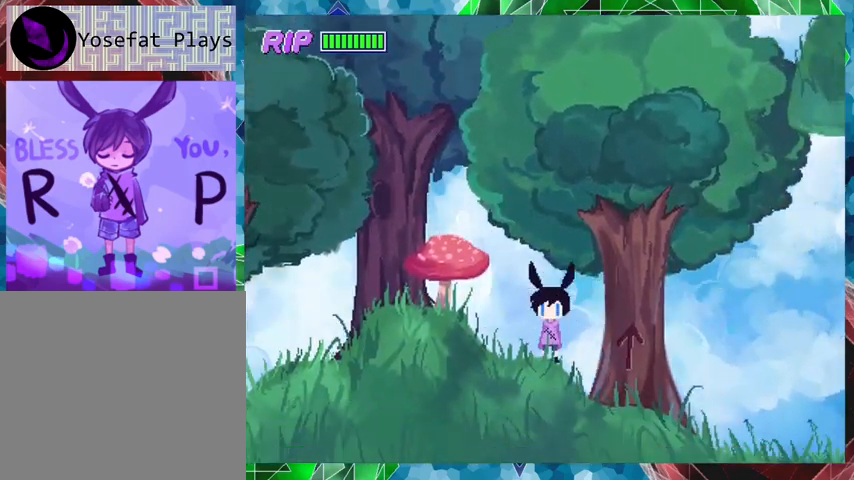
{"buttons": ["B"], "events": [[100, "B", "up"], [200, "B", "down"], [333, "DPAD_LEFT", "up"]]}
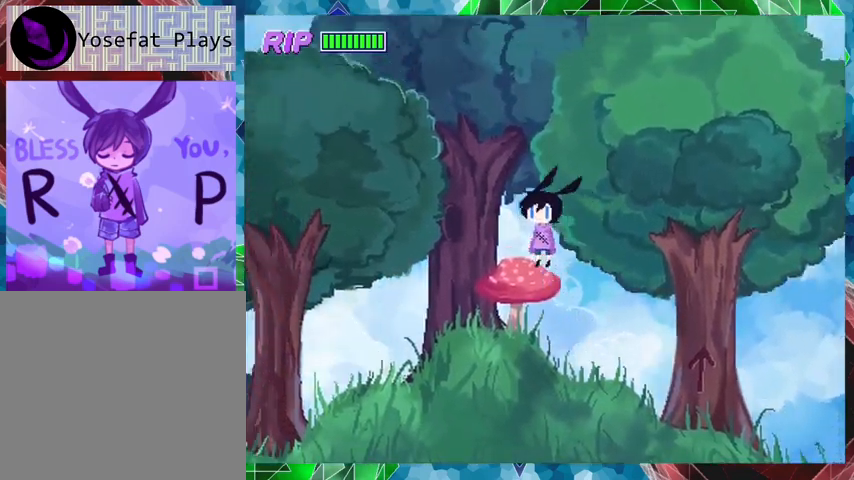
{"buttons": ["DPAD_RIGHT"], "events": [[100, "B", "up"], [233, "DPAD_RIGHT", "down"]]}
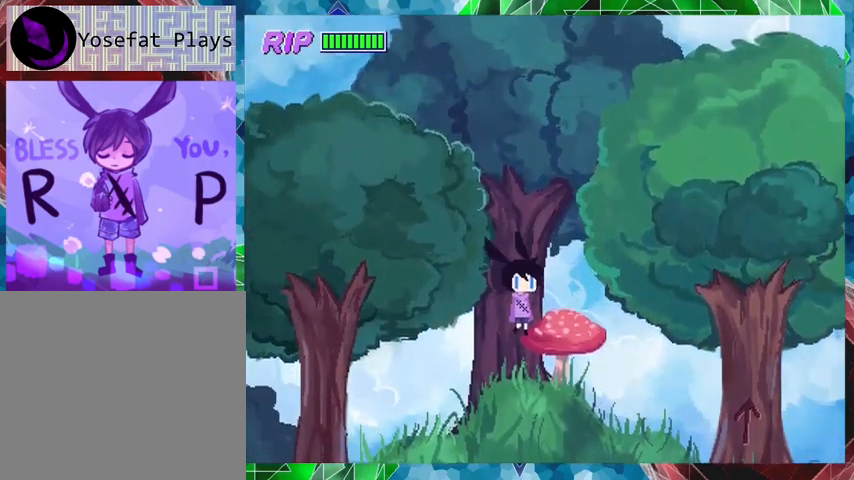
{"buttons": ["DPAD_RIGHT"], "events": [[67, "DPAD_RIGHT", "up"], [300, "DPAD_RIGHT", "down"]]}
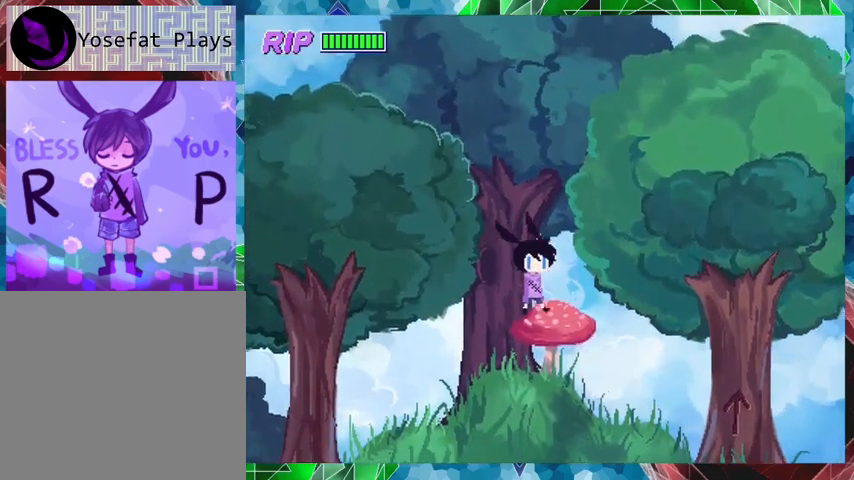
{"buttons": ["B", "DPAD_RIGHT"], "events": [[33, "B", "down"]]}
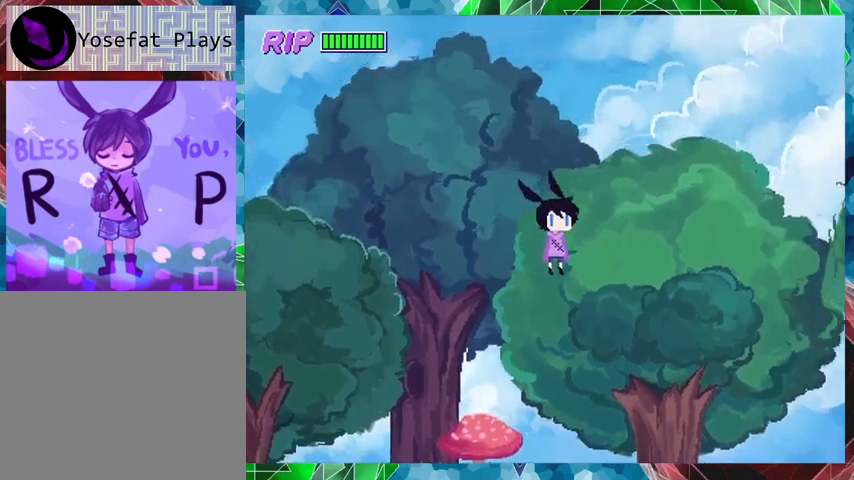
{"buttons": ["DPAD_RIGHT"], "events": [[400, "B", "up"]]}
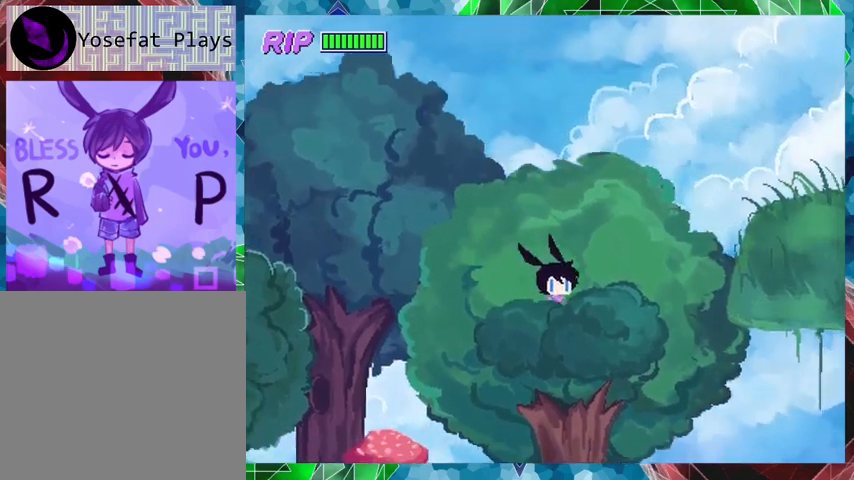
{"buttons": ["B", "DPAD_RIGHT"], "events": [[367, "B", "down"]]}
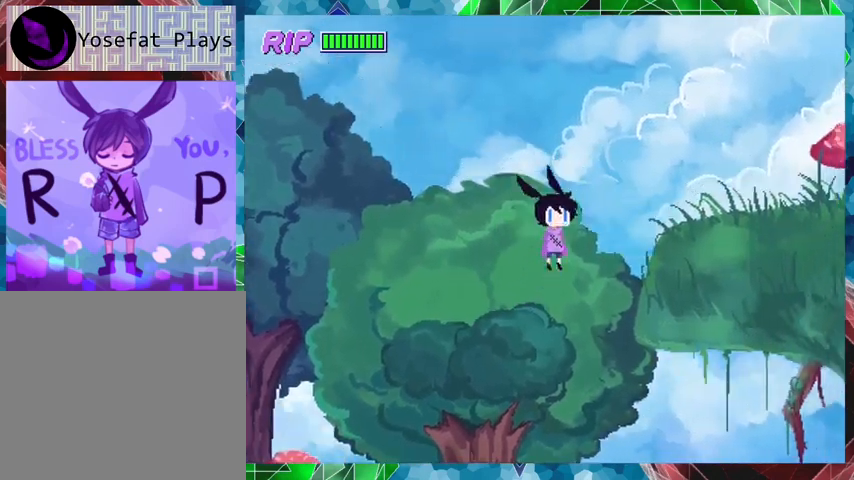
{"buttons": ["B", "DPAD_RIGHT"], "events": []}
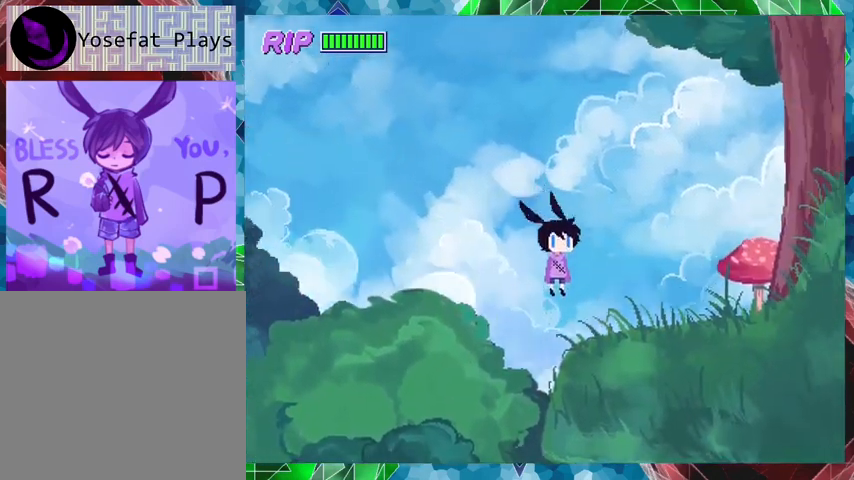
{"buttons": ["B", "R1", "DPAD_RIGHT"], "events": [[67, "B", "up"], [333, "R1", "down"], [467, "B", "down"]]}
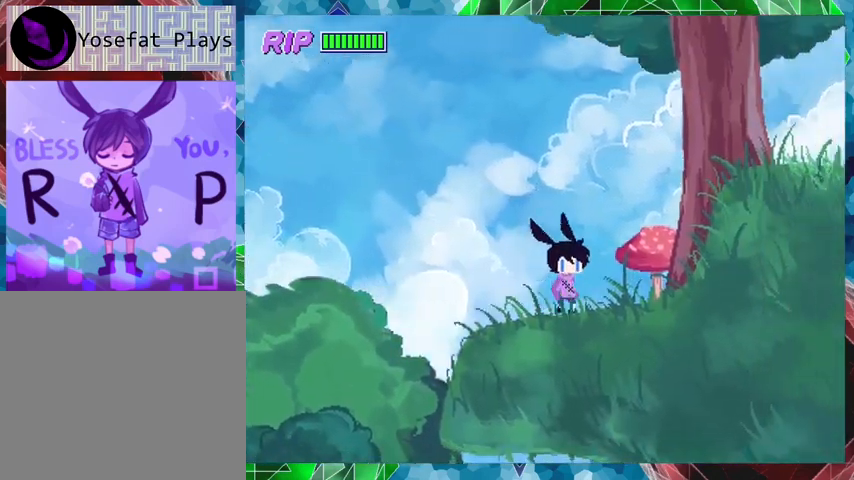
{"buttons": ["B", "R1", "DPAD_RIGHT"], "events": []}
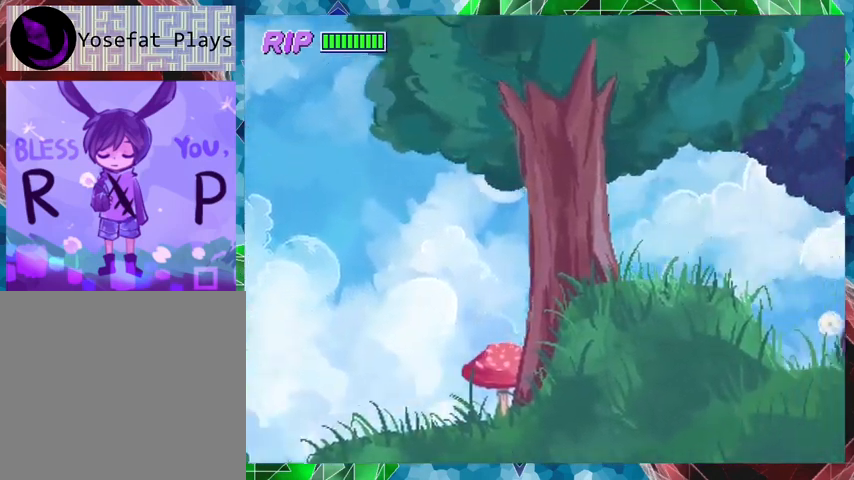
{"buttons": [], "events": [[67, "B", "up"], [200, "R1", "up"], [300, "DPAD_RIGHT", "up"]]}
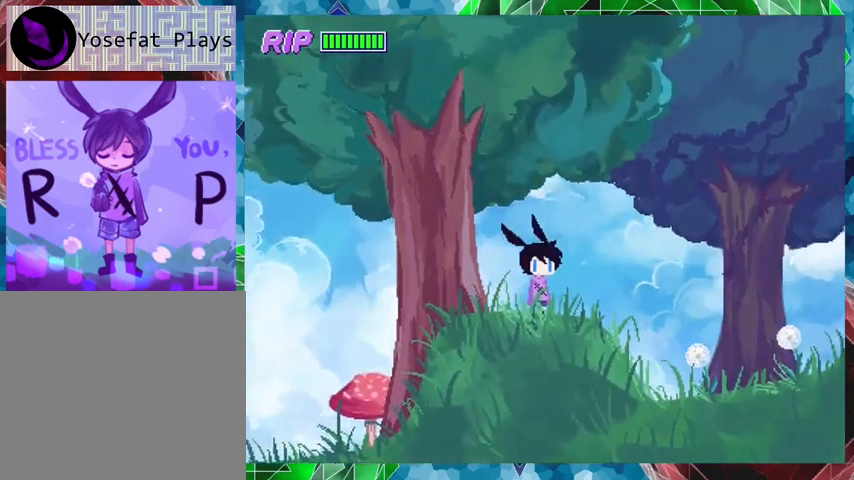
{"buttons": ["DPAD_RIGHT"], "events": [[167, "DPAD_RIGHT", "down"]]}
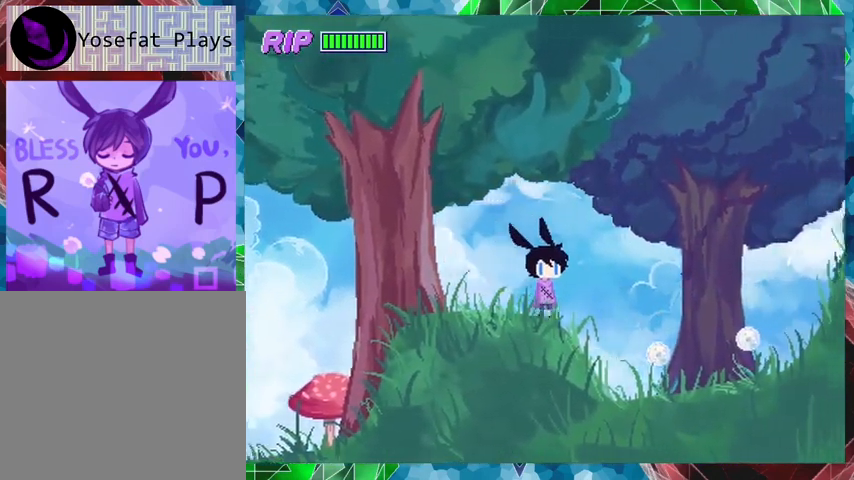
{"buttons": ["DPAD_RIGHT"], "events": []}
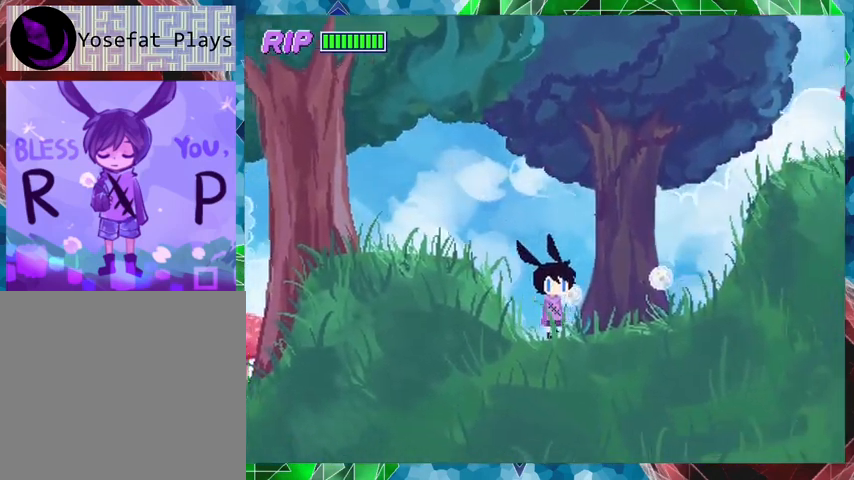
{"buttons": ["DPAD_RIGHT"], "events": []}
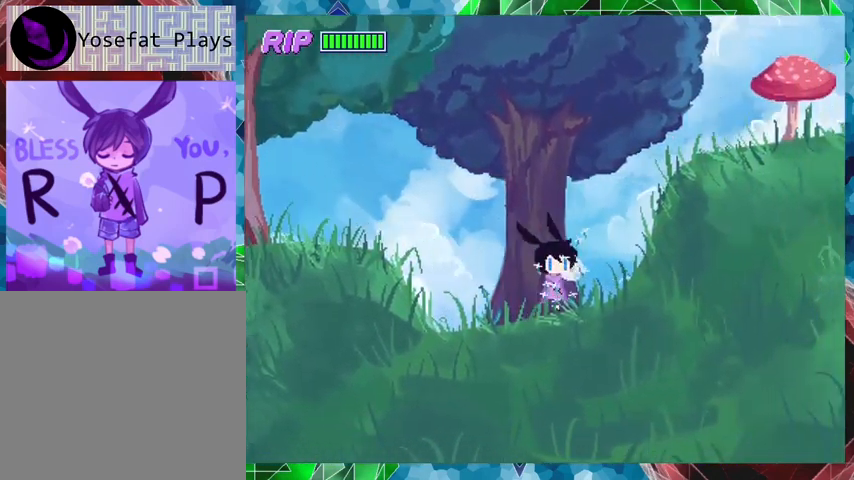
{"buttons": ["B", "DPAD_RIGHT"], "events": [[133, "B", "down"]]}
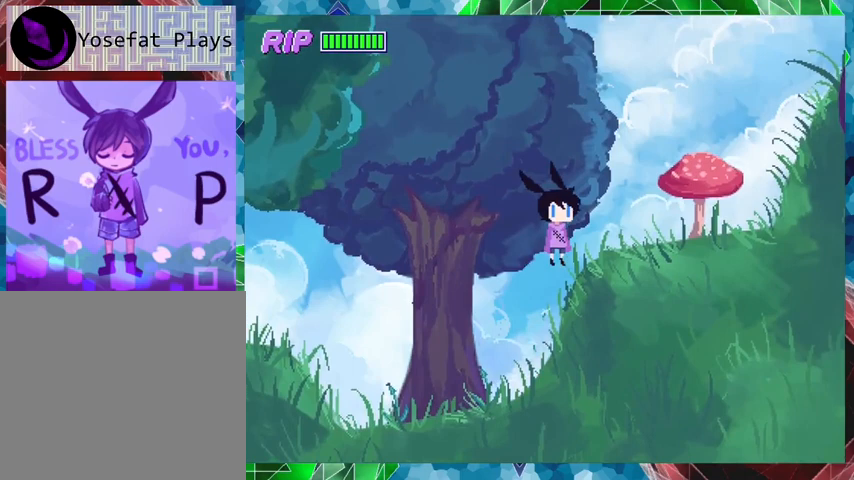
{"buttons": ["B"], "events": [[100, "B", "up"], [300, "DPAD_RIGHT", "up"], [433, "B", "down"]]}
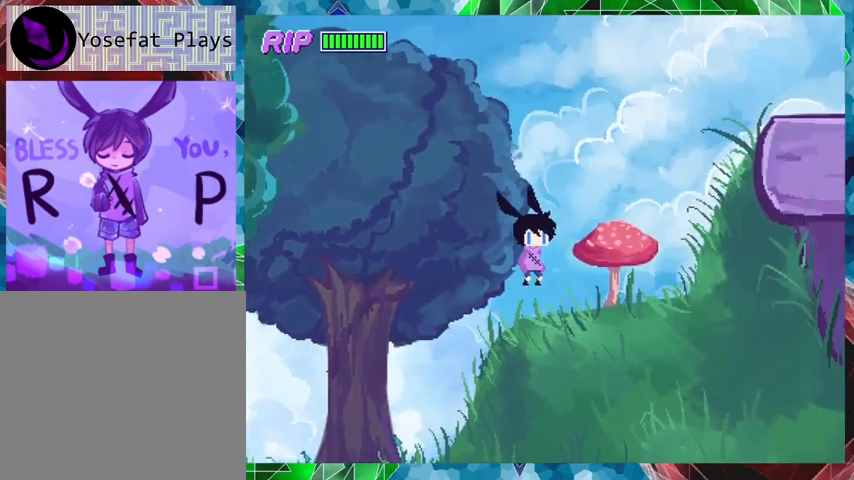
{"buttons": ["DPAD_RIGHT"], "events": [[267, "DPAD_RIGHT", "down"], [333, "B", "up"]]}
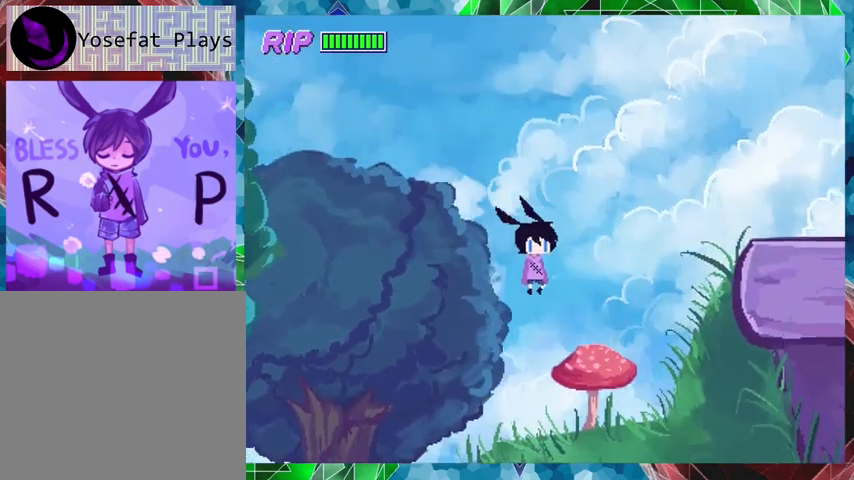
{"buttons": ["B", "DPAD_RIGHT"], "events": [[433, "B", "down"]]}
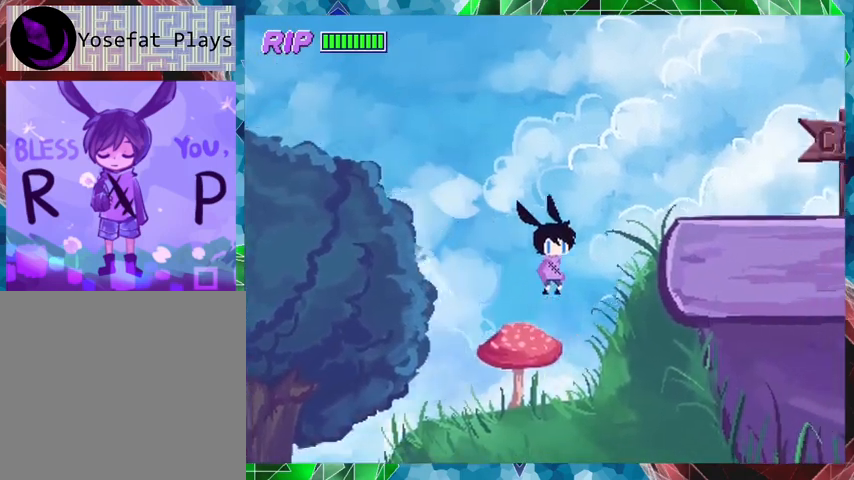
{"buttons": ["B", "DPAD_RIGHT"], "events": []}
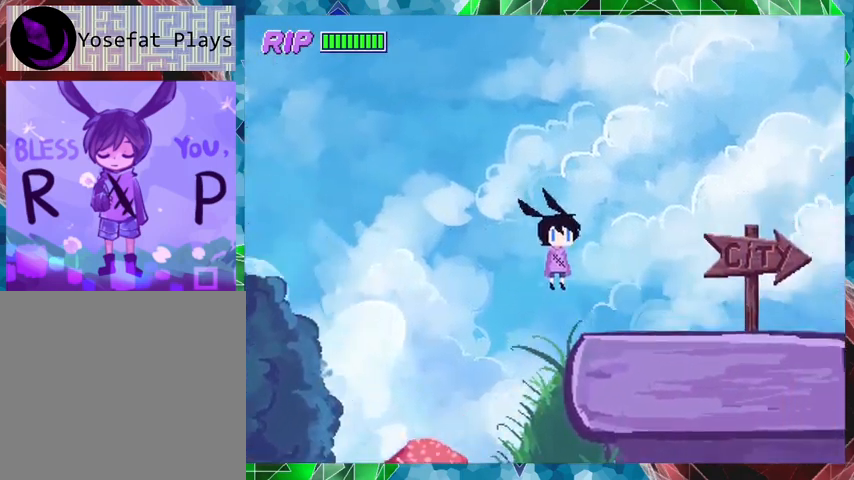
{"buttons": ["R1", "DPAD_RIGHT"], "events": [[167, "B", "up"], [367, "R1", "down"]]}
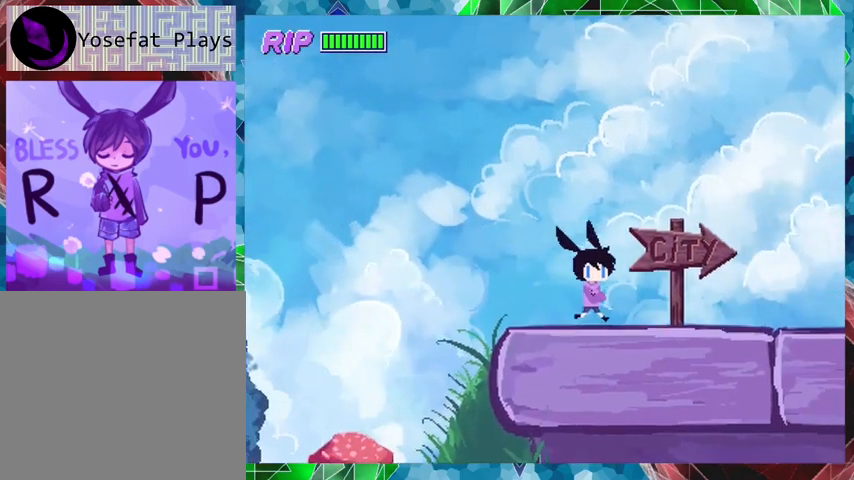
{"buttons": ["R1", "DPAD_RIGHT"], "events": []}
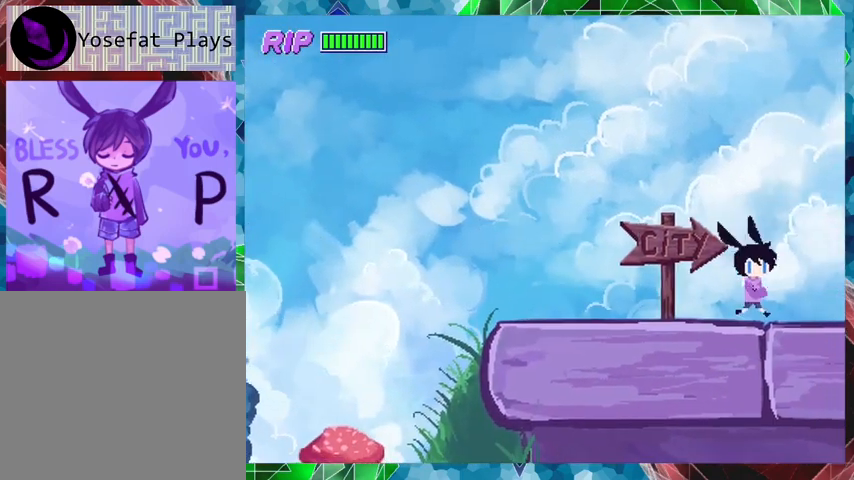
{"buttons": ["R1", "DPAD_RIGHT"], "events": []}
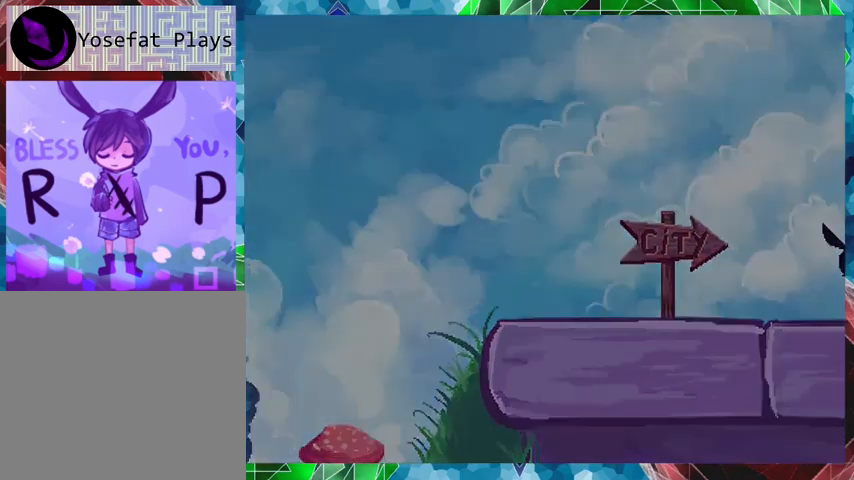
{"buttons": [], "events": [[200, "DPAD_RIGHT", "up"], [233, "R1", "up"]]}
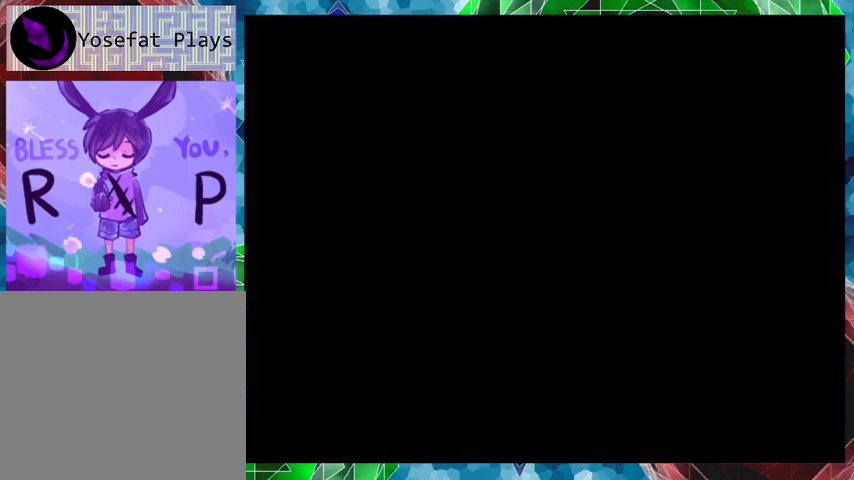
{"buttons": [], "events": []}
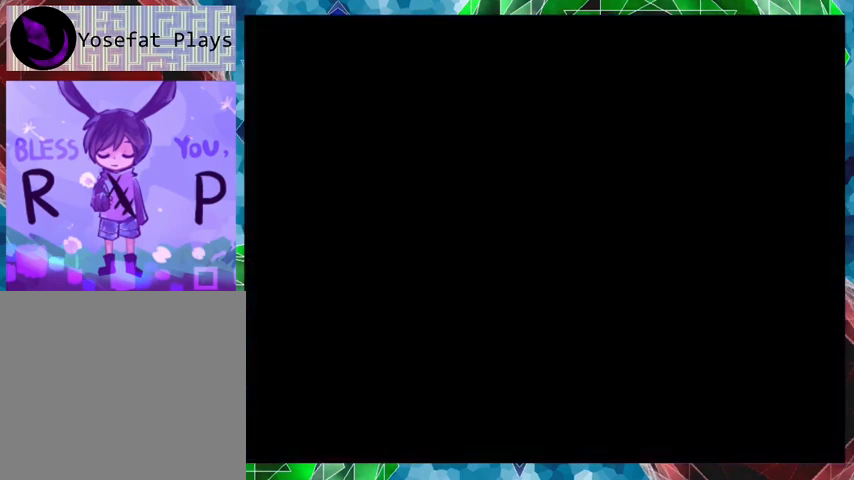
{"buttons": [], "events": []}
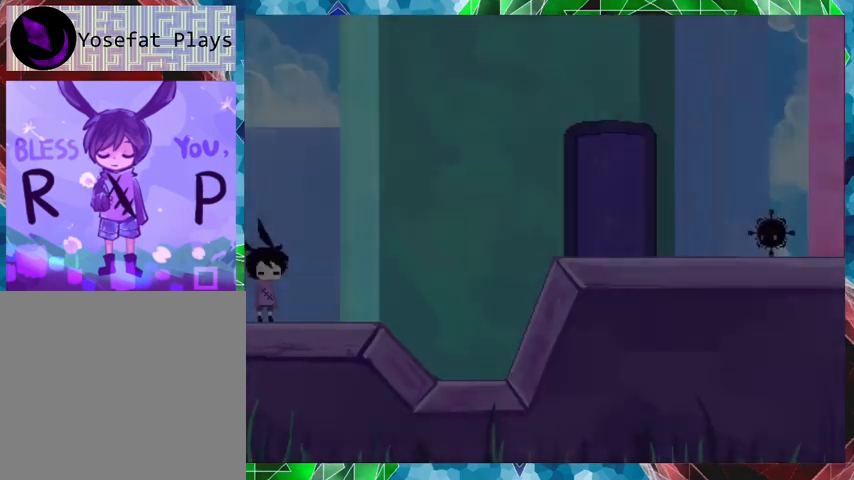
{"buttons": ["DPAD_RIGHT"], "events": [[433, "DPAD_RIGHT", "down"]]}